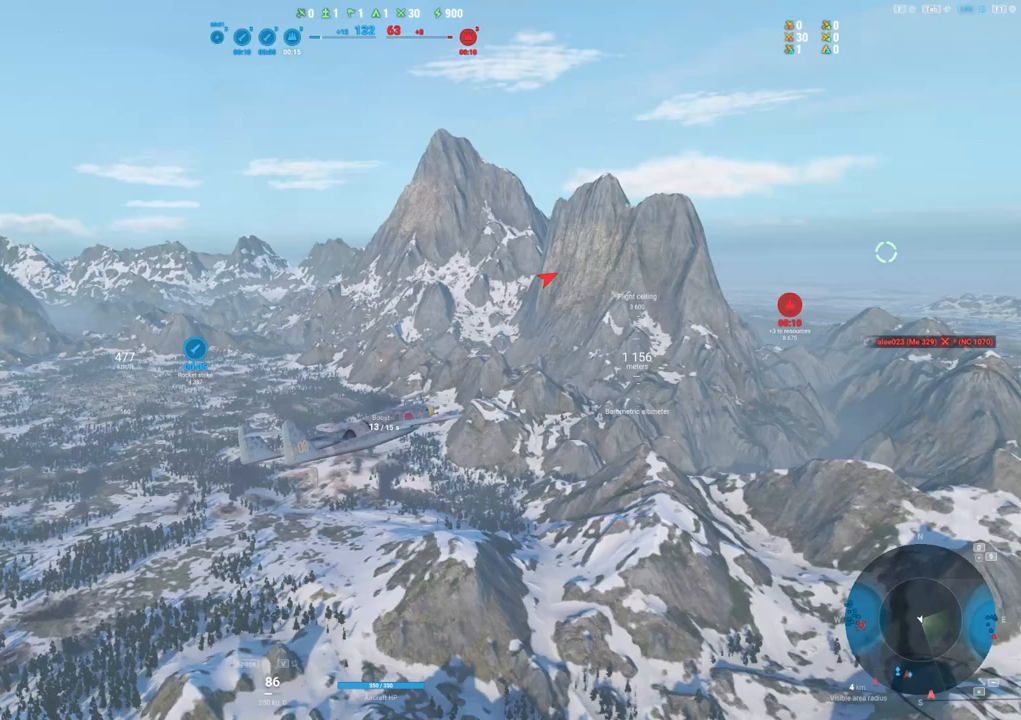
Gameplay with keyboard and mouse; each line is a JSON object with the keys and mouse buttons held at the frame after it. "events" lists presses ("down") and releases ("up") of "1", "2", "3", "4", "5", "a", "alt", "c", "caps_lock", "ctrl", "d", "e", "f", "g", "q", "r", "s", "shift", "space", "t", "tab", "v", "w", "x", "z", "mouse_left", "mouse_wheel" and "mouse_right" between this image and that frame as [ms after this image, input, new state], when the widget could be followed in between. "mouse_left", "mouse_wheel", "mouse_right" = the "left", "wheel", "right" buttons of the "mouse" list. No other keys are recorded. "wheel" means that the mouse wheel is clicked or scrolled. "mouse_move" is the direction in which the mouse moves at that frame (one of eight, or "still"), when it could be read.
{"keys": ["shift"], "mouse": ["right"], "mouse_move": "still", "events": []}
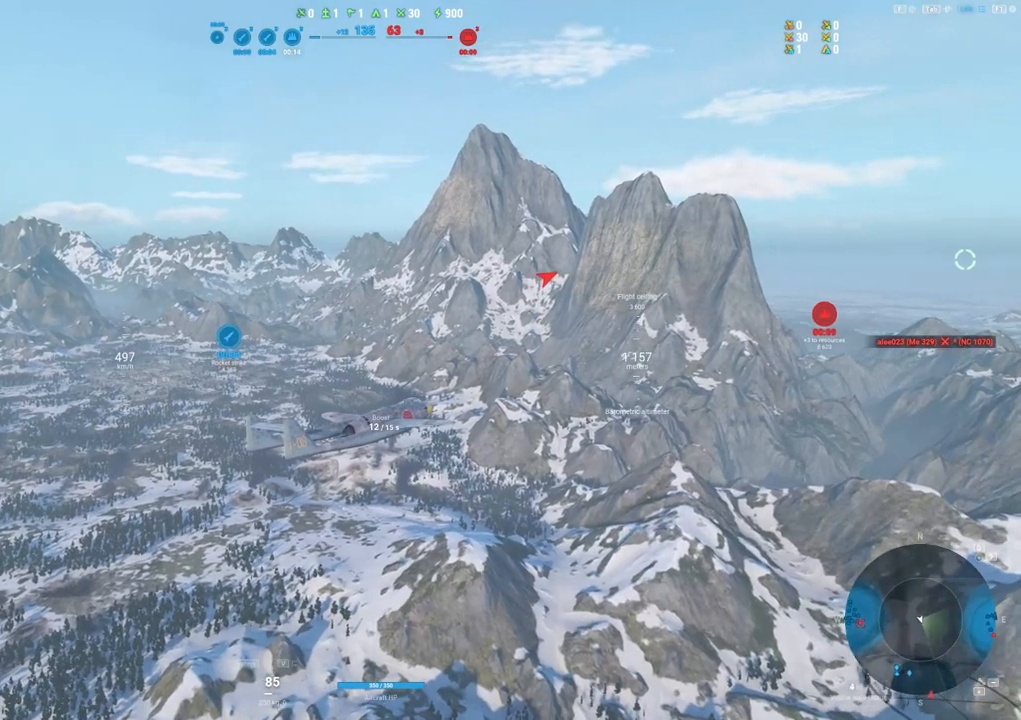
{"keys": ["shift"], "mouse": [], "mouse_move": "left", "events": [[217, "mouse_right", "up"]]}
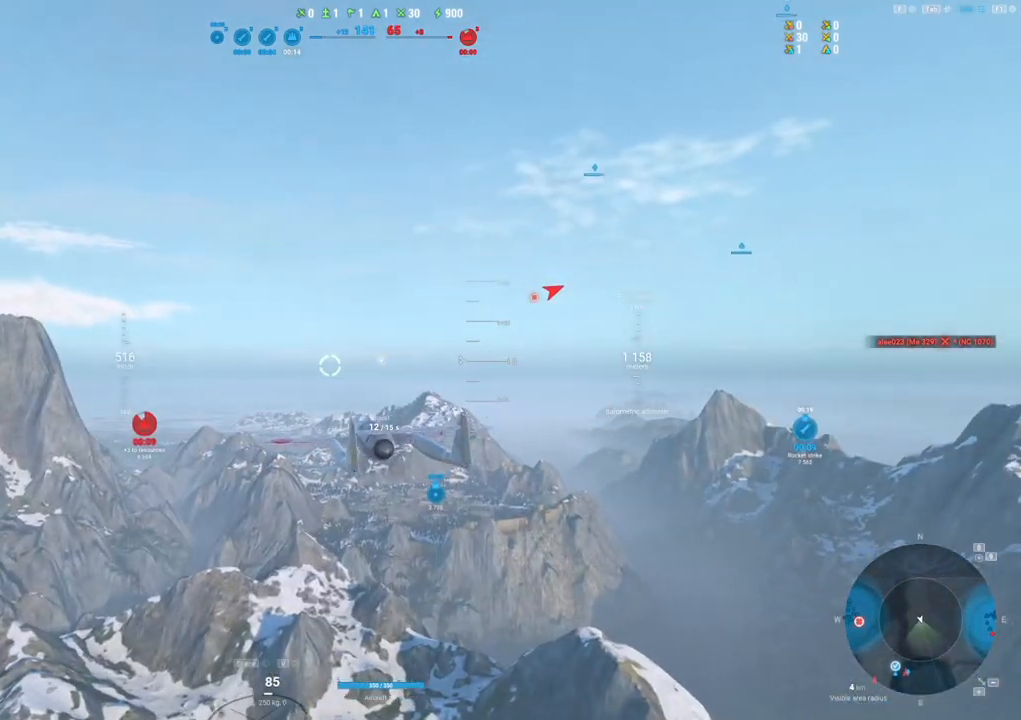
{"keys": ["shift"], "mouse": [], "mouse_move": "still", "events": []}
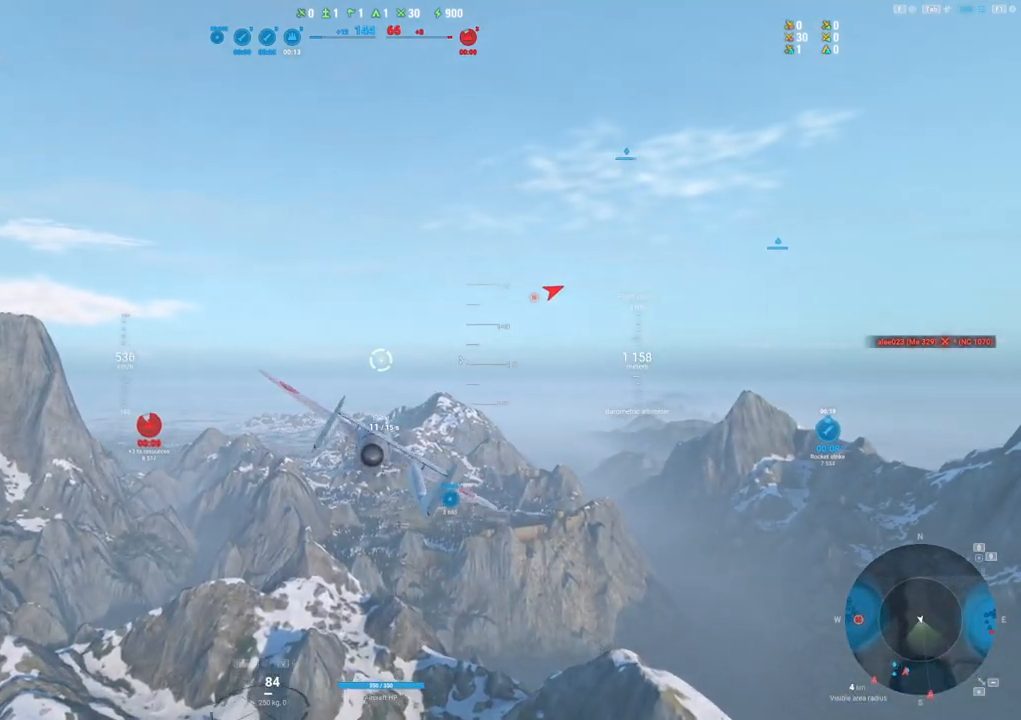
{"keys": ["shift"], "mouse": [], "mouse_move": "still", "events": []}
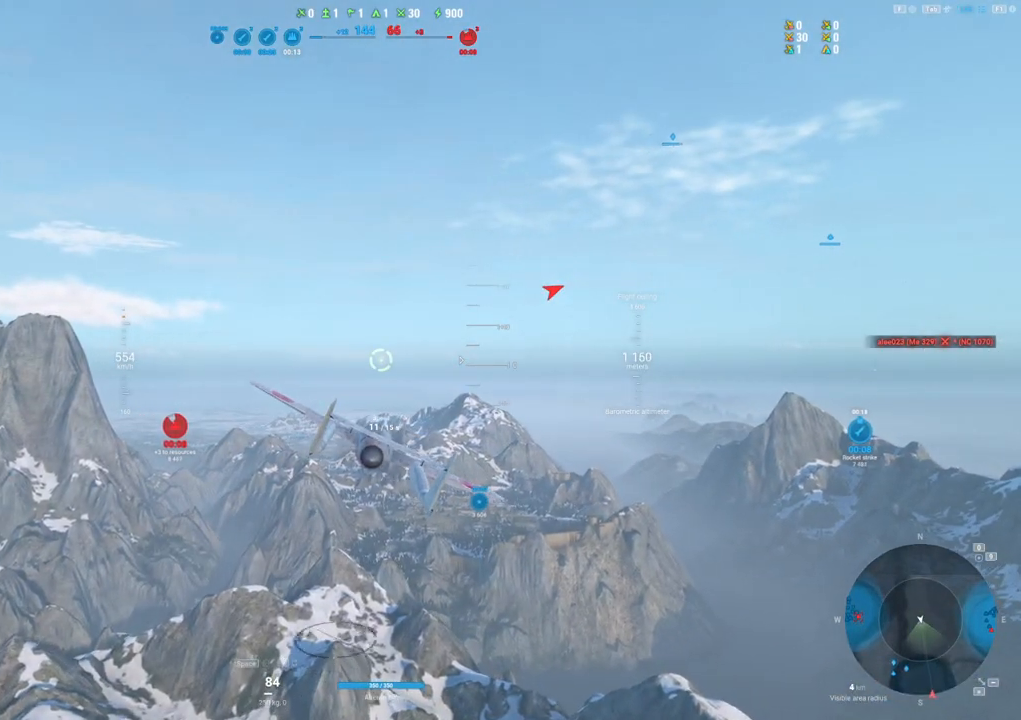
{"keys": ["shift"], "mouse": [], "mouse_move": "still", "events": []}
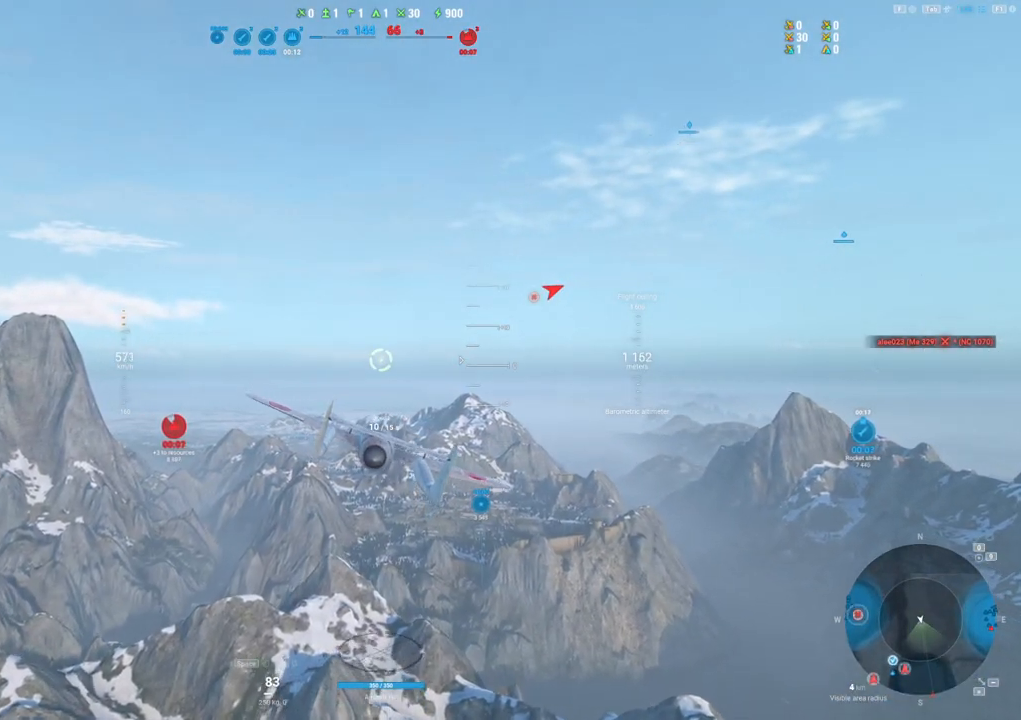
{"keys": ["shift"], "mouse": [], "mouse_move": "still", "events": []}
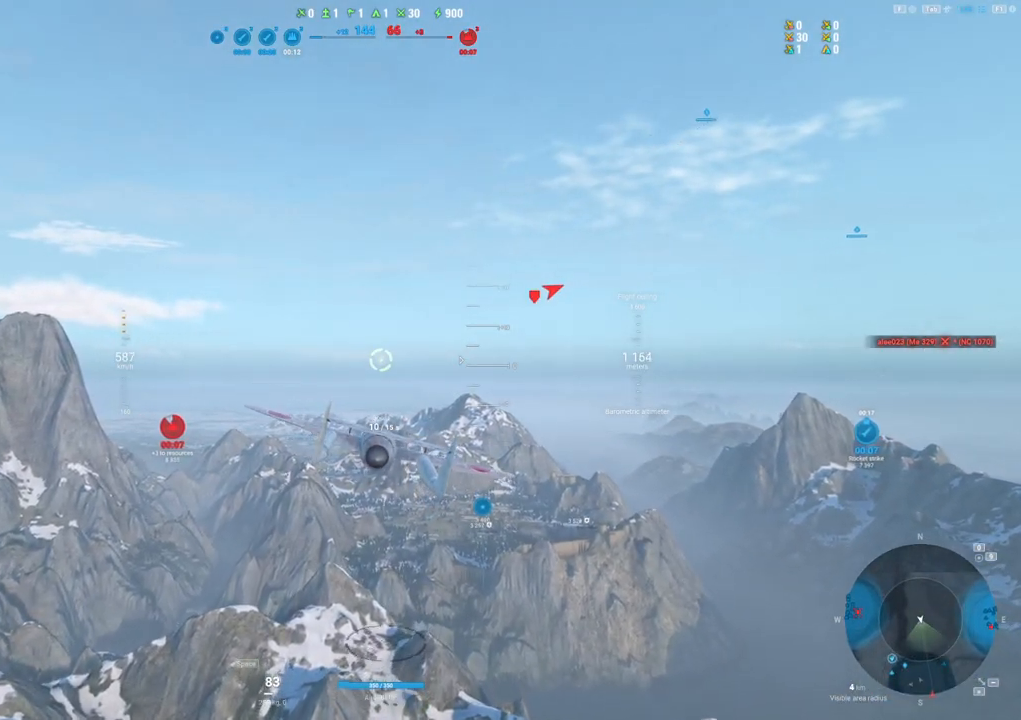
{"keys": ["shift"], "mouse": [], "mouse_move": "still", "events": []}
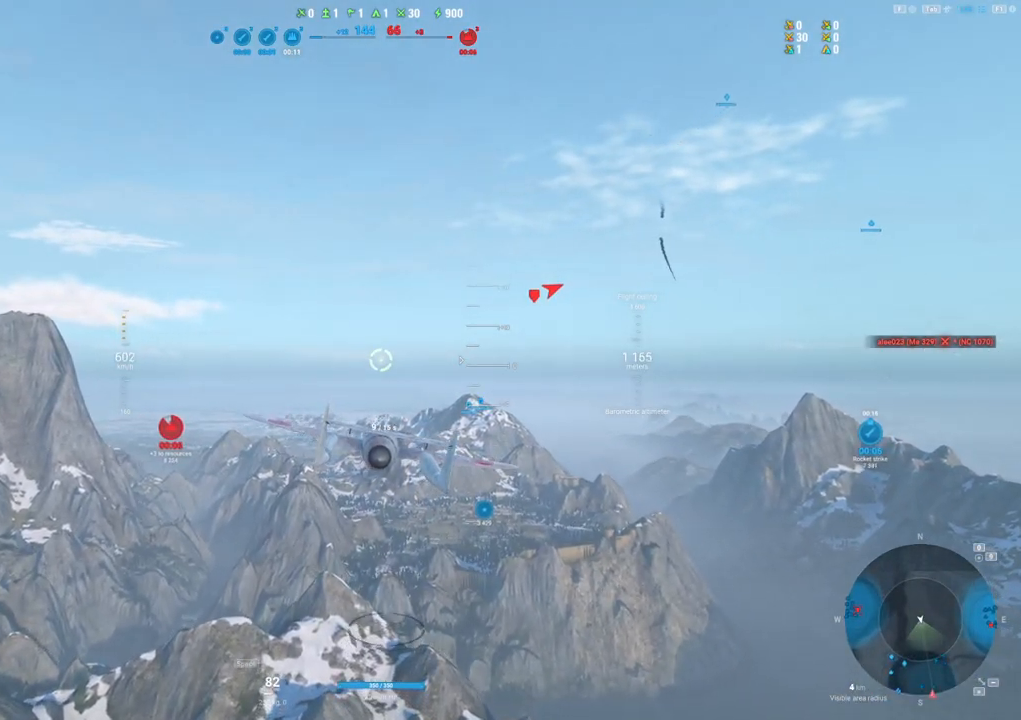
{"keys": ["shift"], "mouse": [], "mouse_move": "right", "events": []}
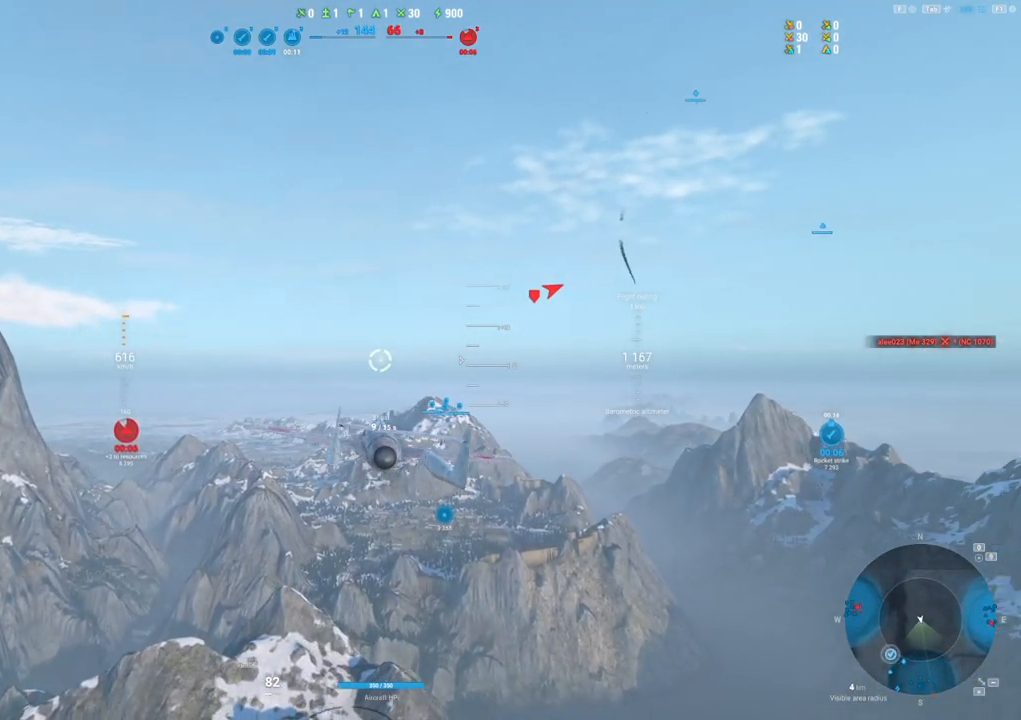
{"keys": ["shift"], "mouse": [], "mouse_move": "still", "events": []}
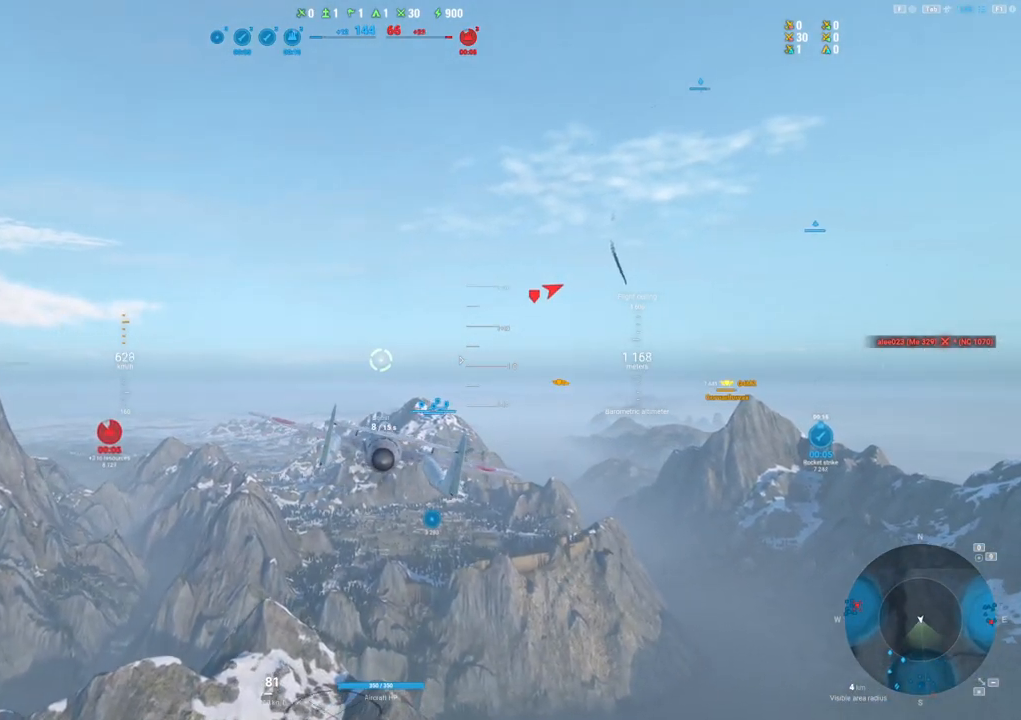
{"keys": ["shift", "tab"], "mouse": [], "mouse_move": "still", "events": [[150, "tab", "down"]]}
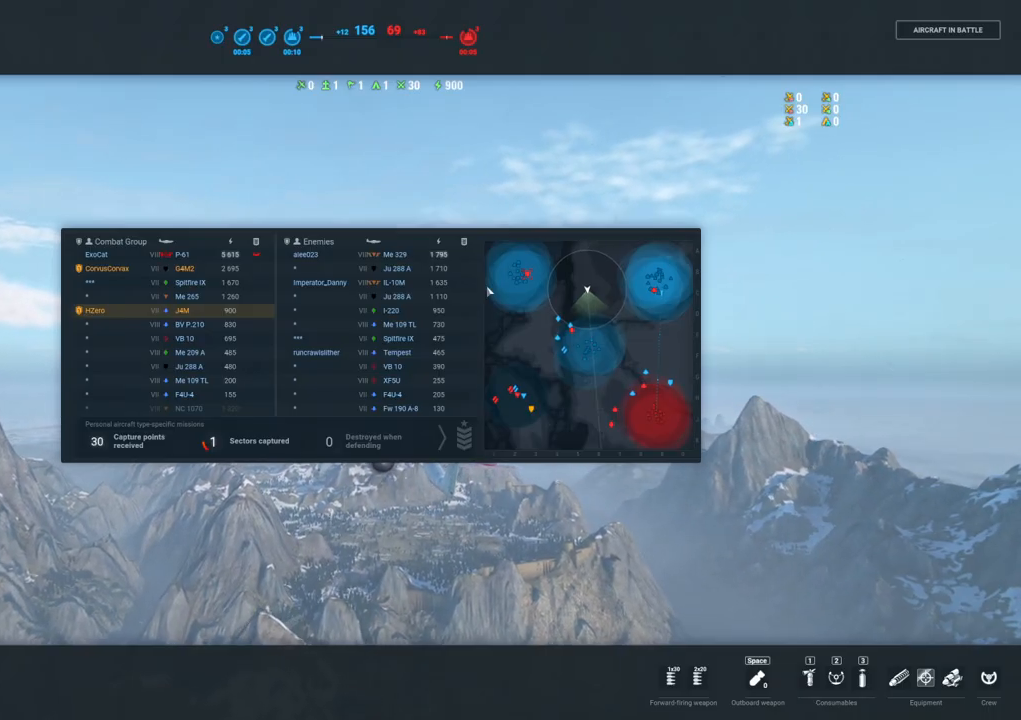
{"keys": ["shift", "tab"], "mouse": [], "mouse_move": "still", "events": []}
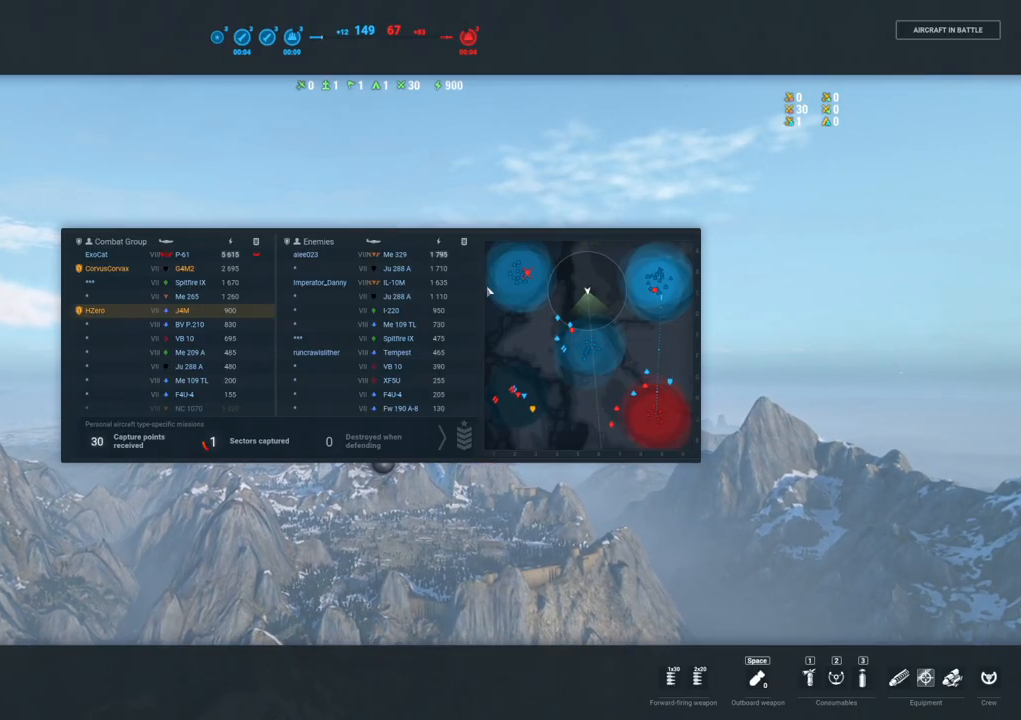
{"keys": ["shift", "tab"], "mouse": [], "mouse_move": "still", "events": []}
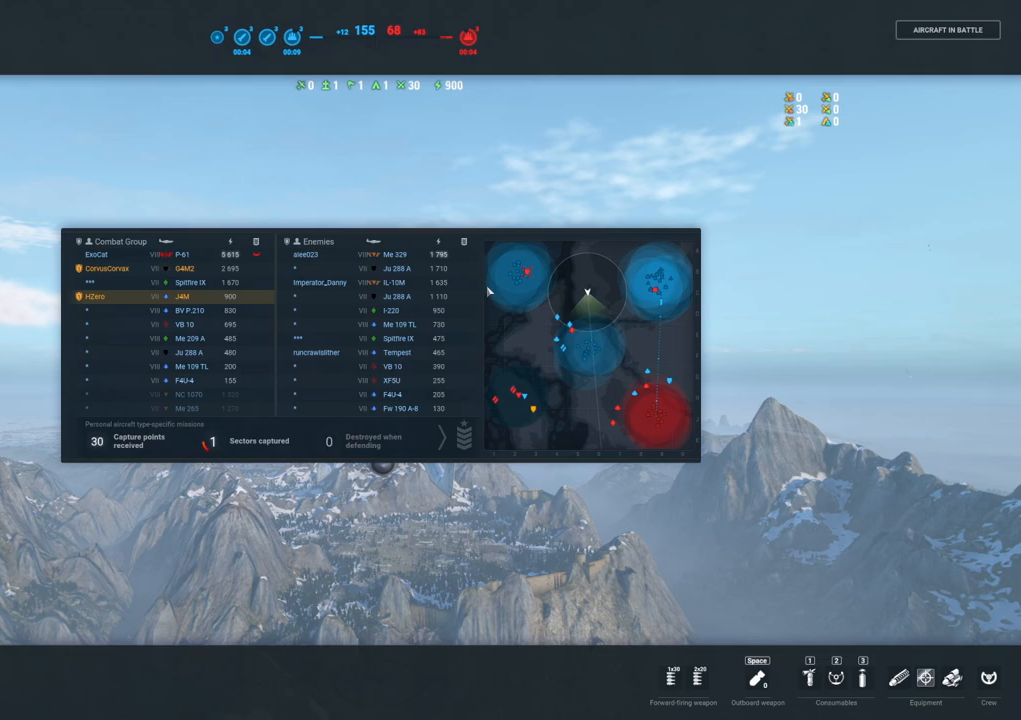
{"keys": ["shift", "tab"], "mouse": [], "mouse_move": "still", "events": []}
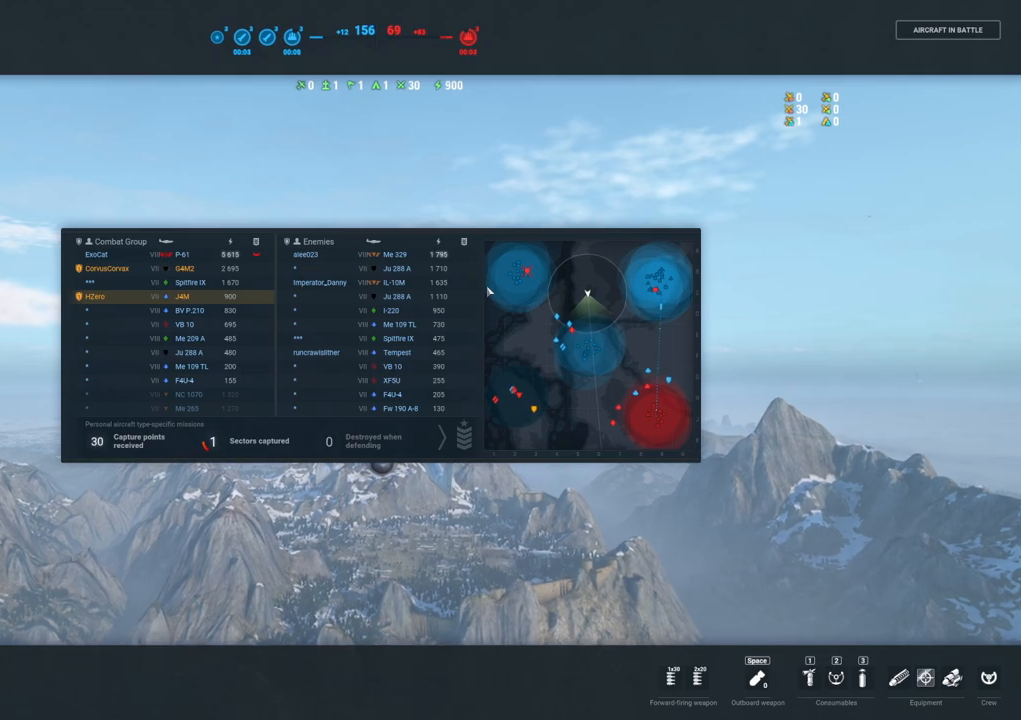
{"keys": [], "mouse": [], "mouse_move": "still", "events": [[67, "tab", "up"], [217, "shift", "up"]]}
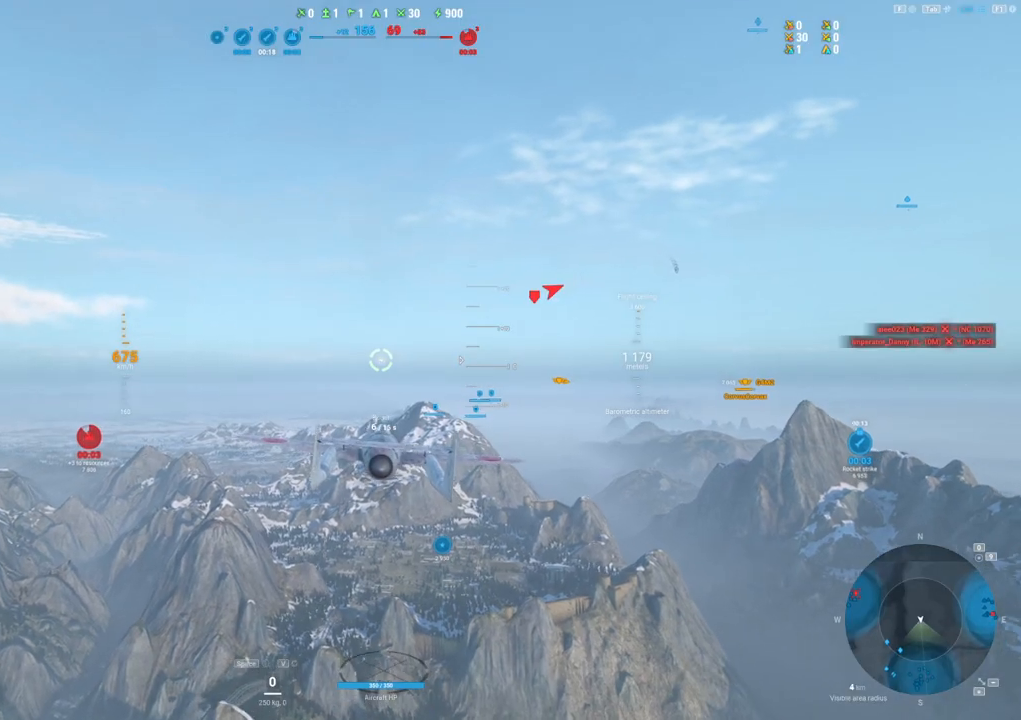
{"keys": [], "mouse": [], "mouse_move": "still", "events": []}
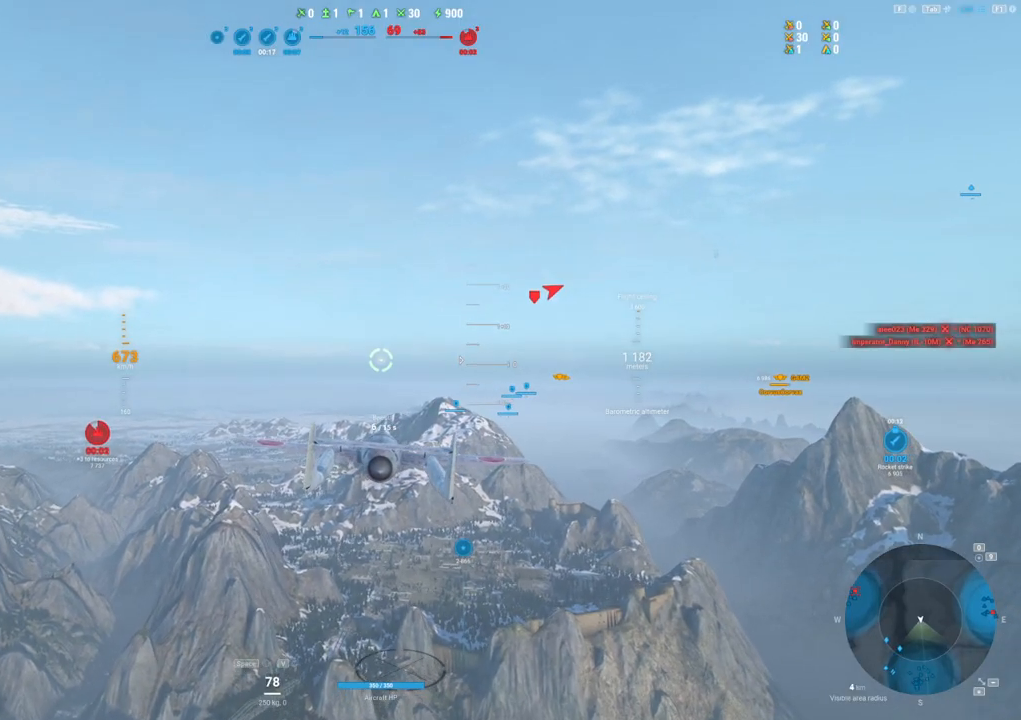
{"keys": [], "mouse": [], "mouse_move": "down-right", "events": []}
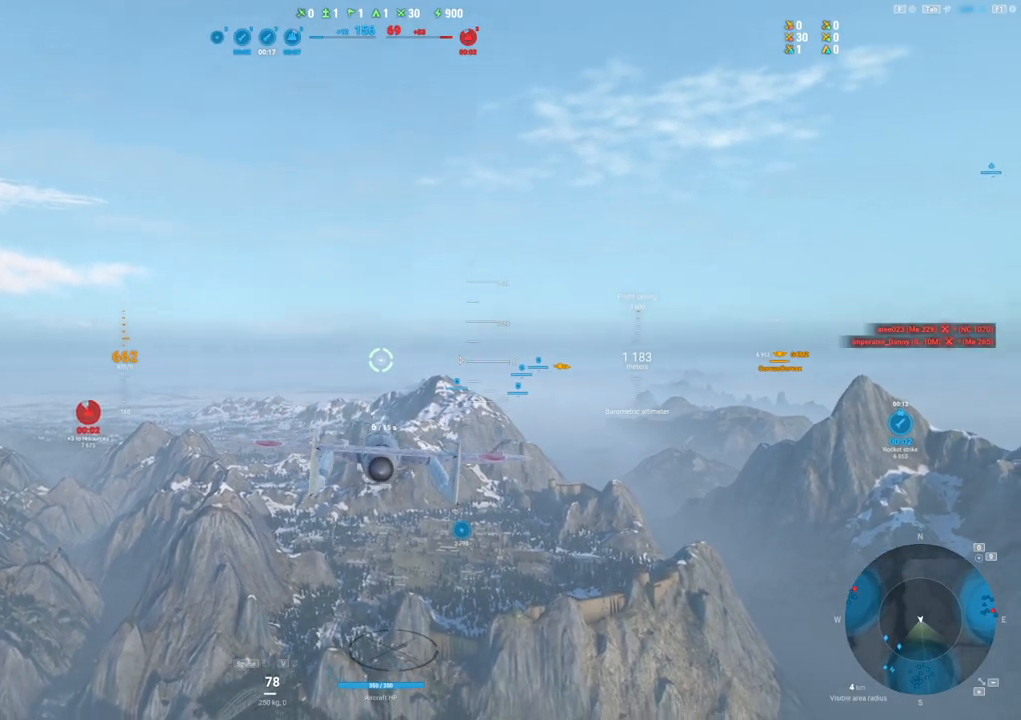
{"keys": [], "mouse": [], "mouse_move": "still", "events": []}
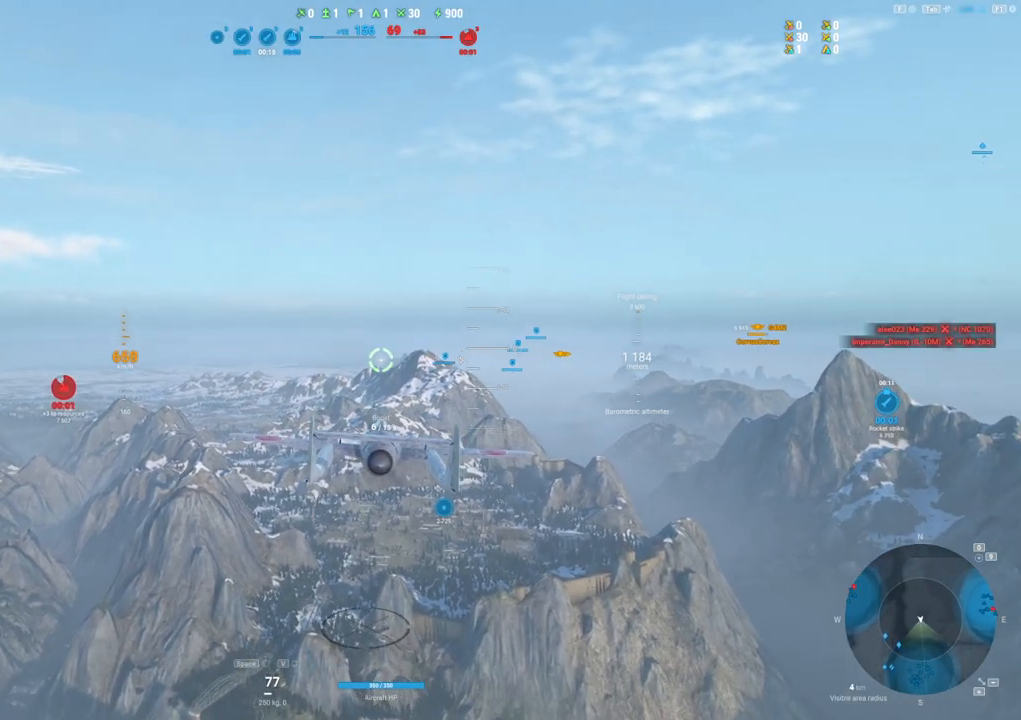
{"keys": [], "mouse": [], "mouse_move": "down", "events": []}
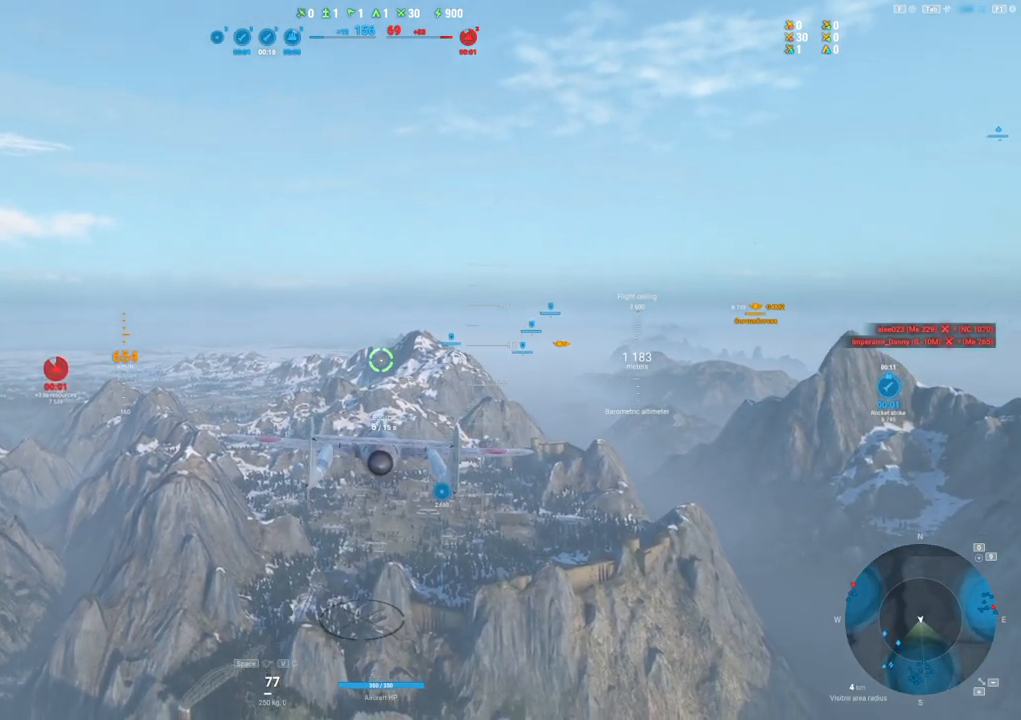
{"keys": [], "mouse": [], "mouse_move": "still", "events": [[100, "a", "down"], [300, "a", "up"]]}
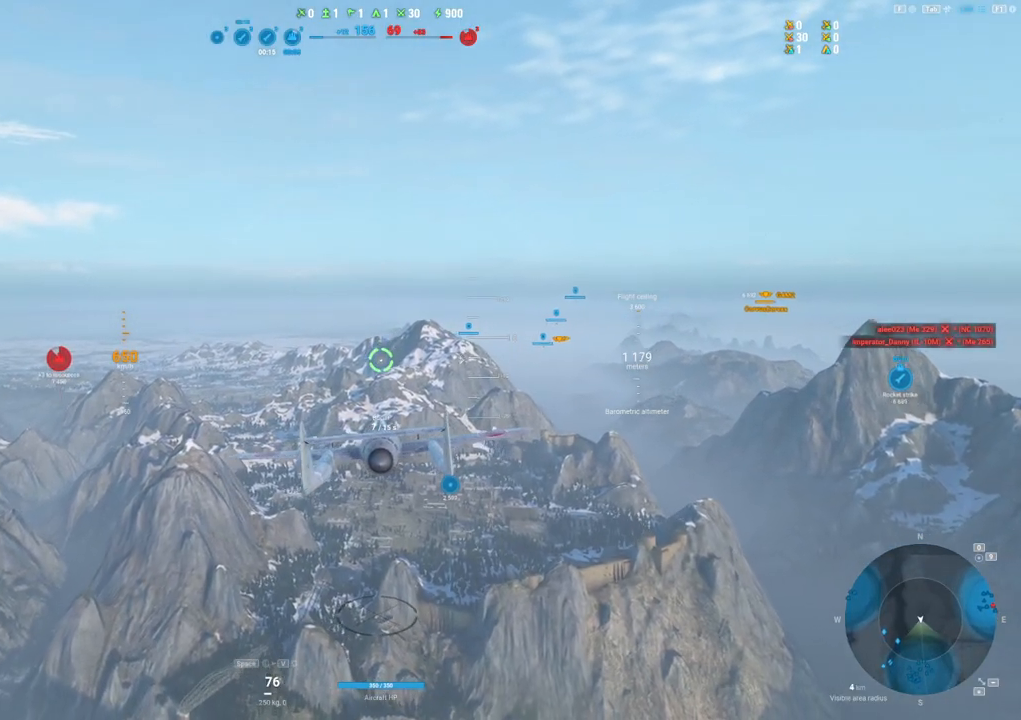
{"keys": [], "mouse": [], "mouse_move": "still", "events": []}
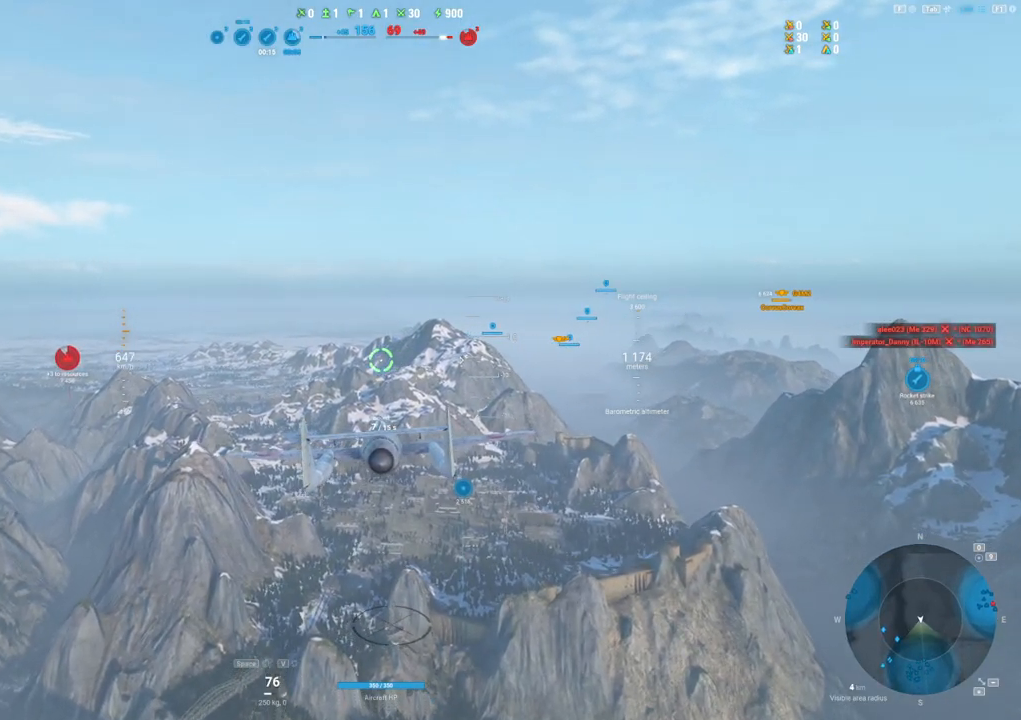
{"keys": [], "mouse": [], "mouse_move": "left", "events": []}
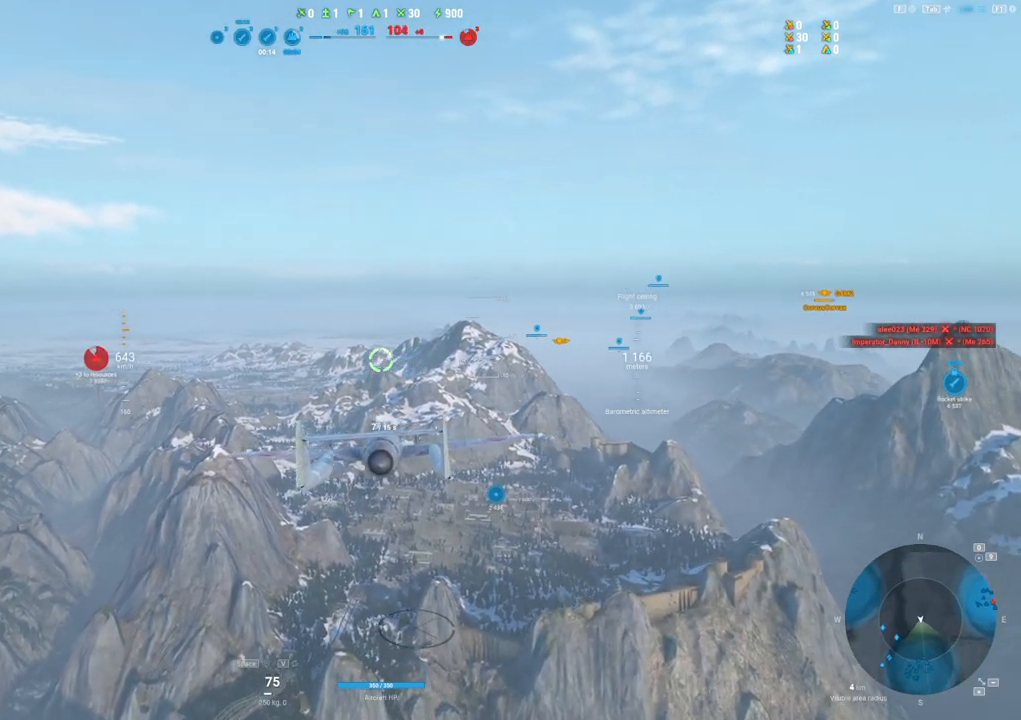
{"keys": ["shift"], "mouse": [], "mouse_move": "still", "events": [[100, "shift", "down"]]}
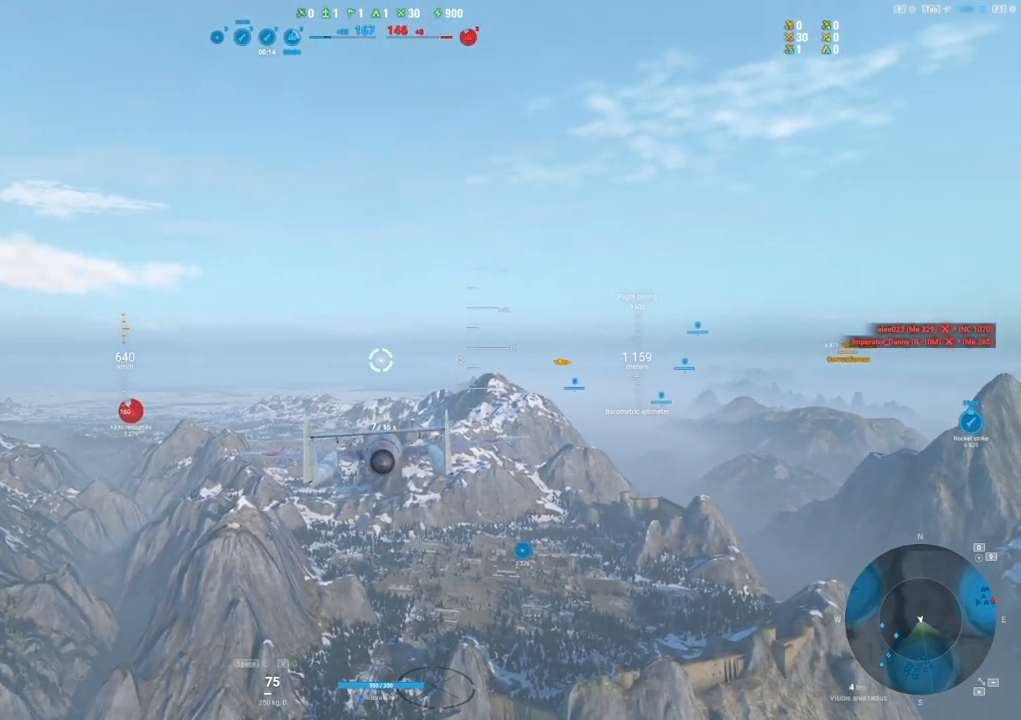
{"keys": ["shift"], "mouse": ["right"], "mouse_move": "still", "events": [[400, "mouse_right", "down"]]}
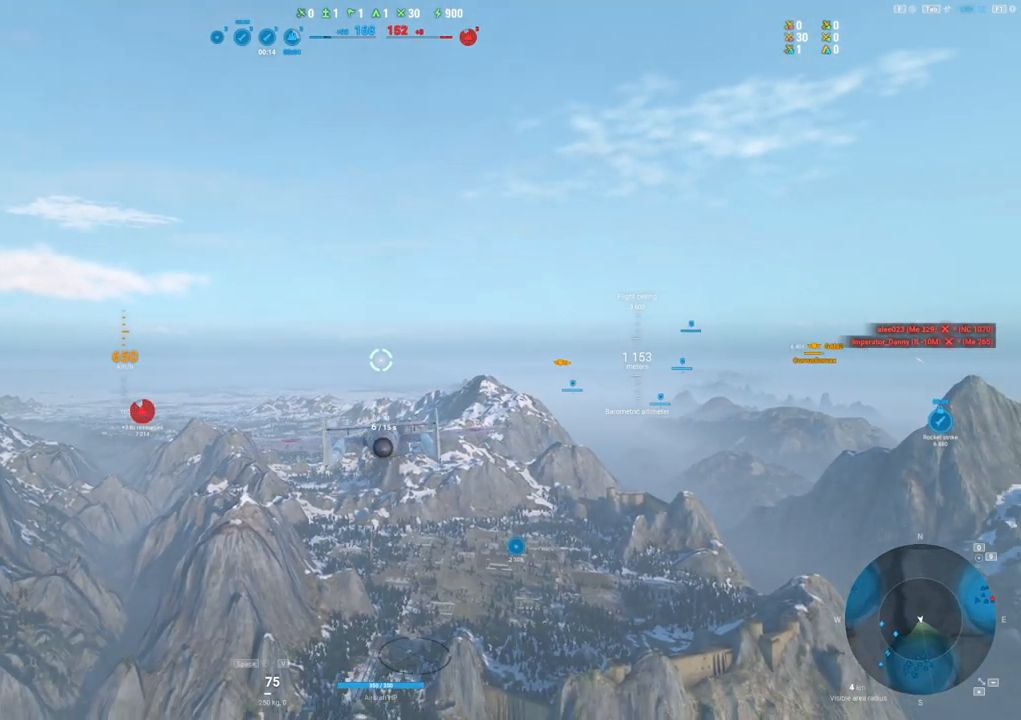
{"keys": ["shift"], "mouse": ["right"], "mouse_move": "still", "events": []}
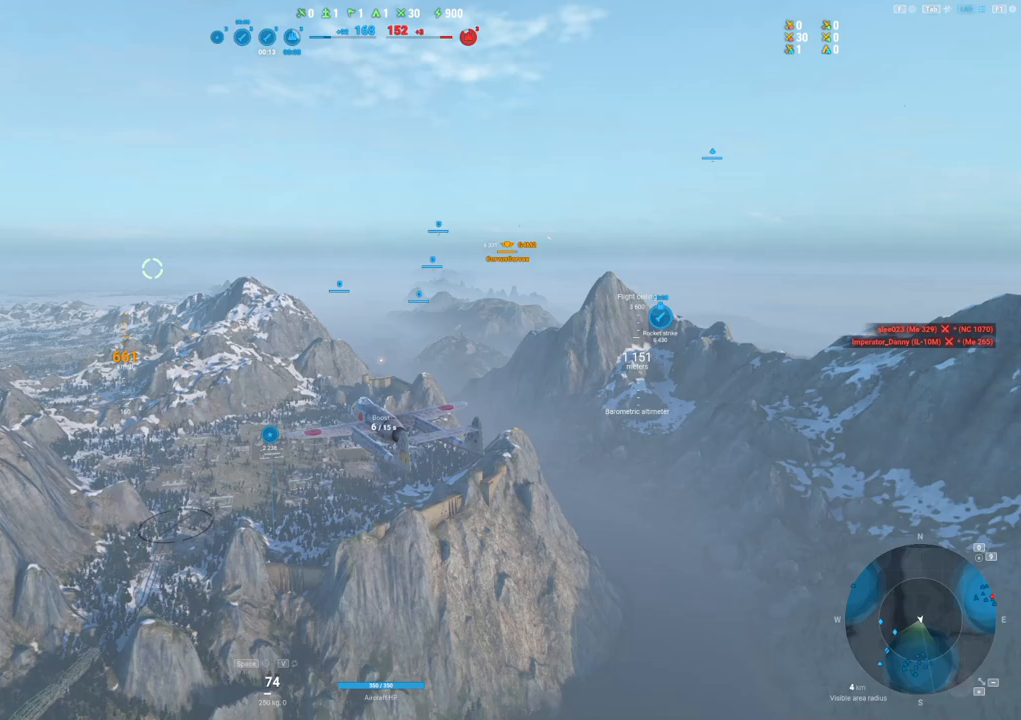
{"keys": ["shift"], "mouse": ["right"], "mouse_move": "still", "events": []}
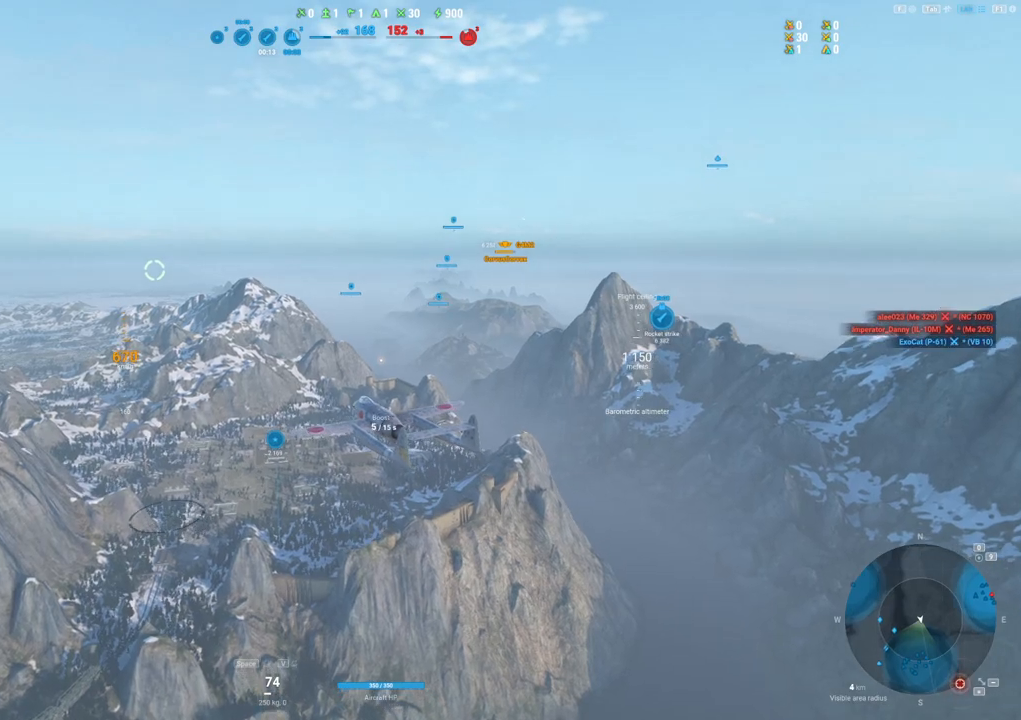
{"keys": ["shift"], "mouse": ["right"], "mouse_move": "still", "events": []}
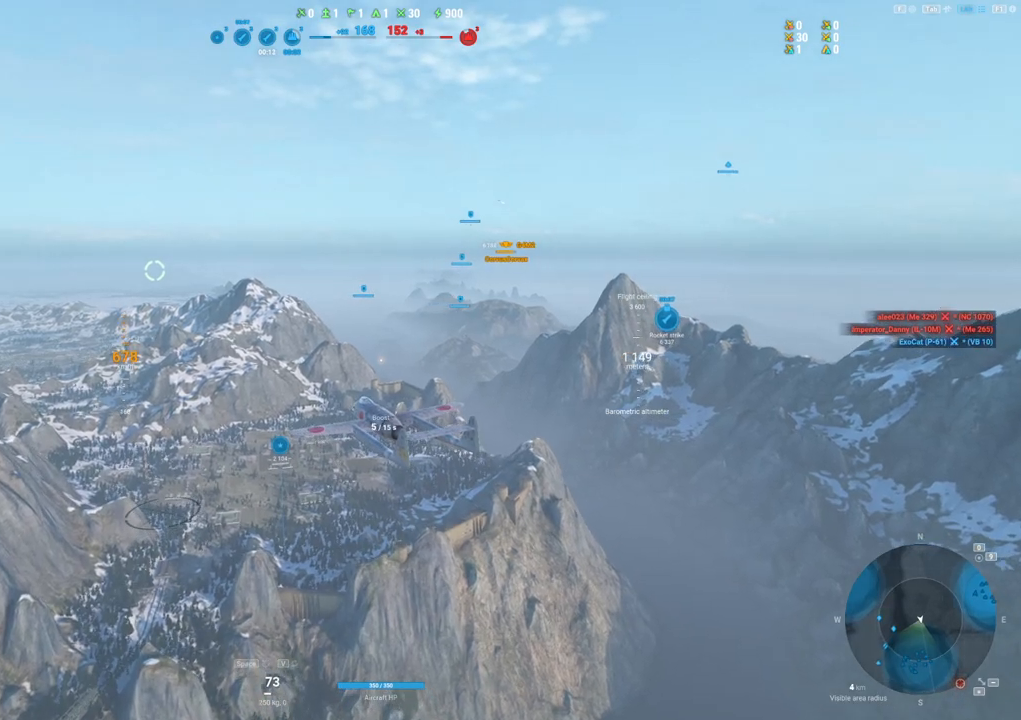
{"keys": ["shift"], "mouse": ["right"], "mouse_move": "still", "events": []}
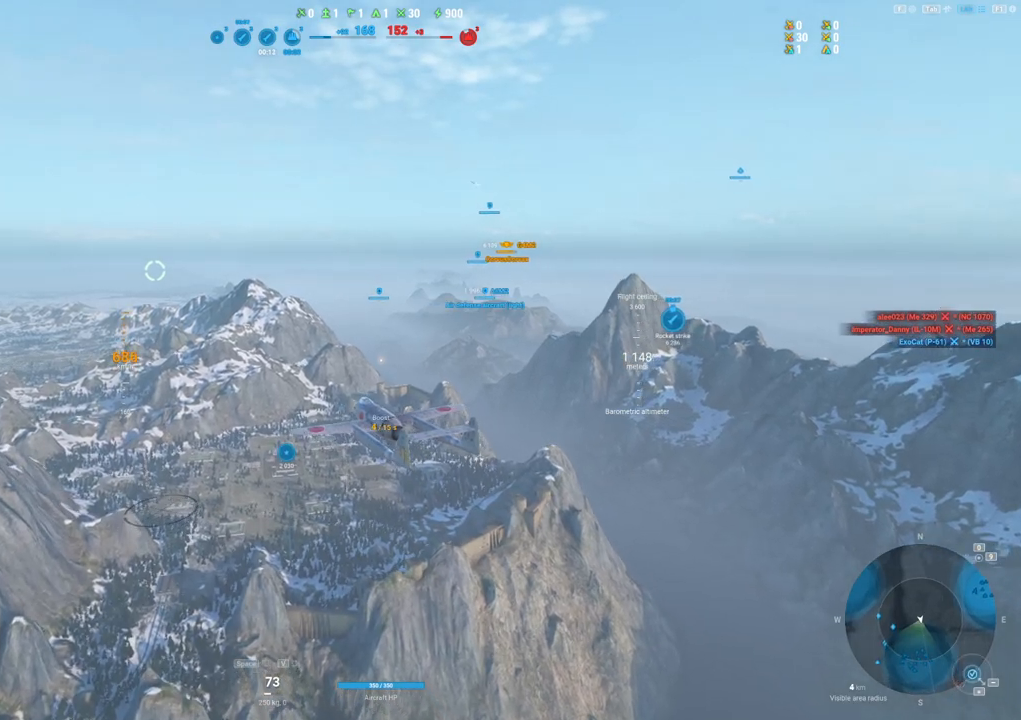
{"keys": ["shift"], "mouse": ["right"], "mouse_move": "right", "events": []}